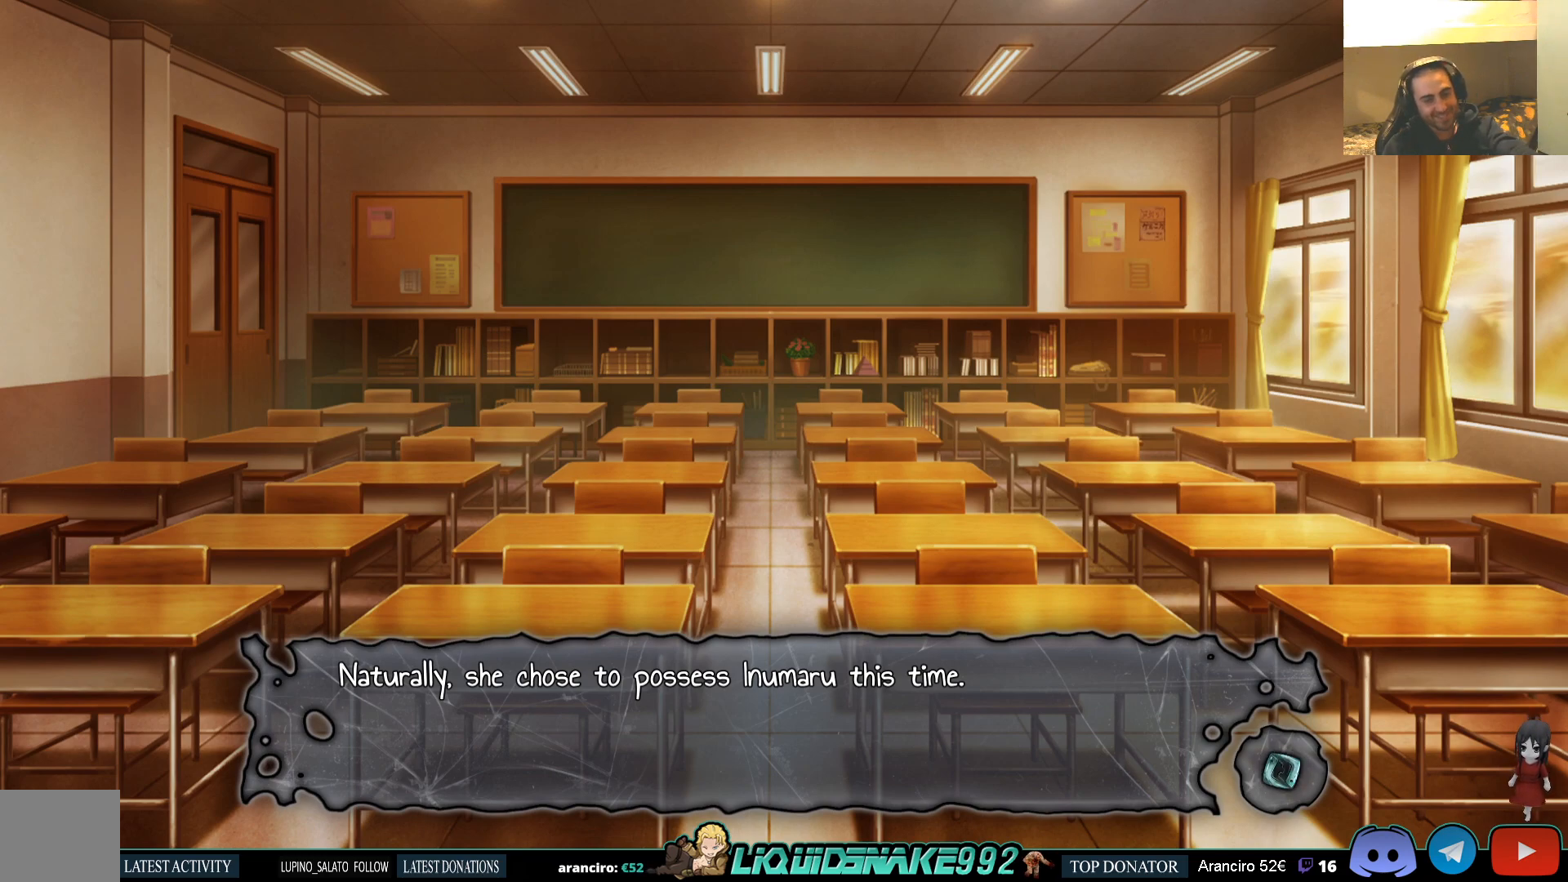
Gameplay with a controller (PlayStation layout); each line is a JSON object with the inputs held at the frame after it. "events" lists button and stick changes between this image and that frame as [ms after this image, input, new state], when the widget could be followed in between.
{"buttons": [], "left_stick": "center", "right_stick": "center", "events": [[50, "CROSS", "down"], [150, "CROSS", "up"]]}
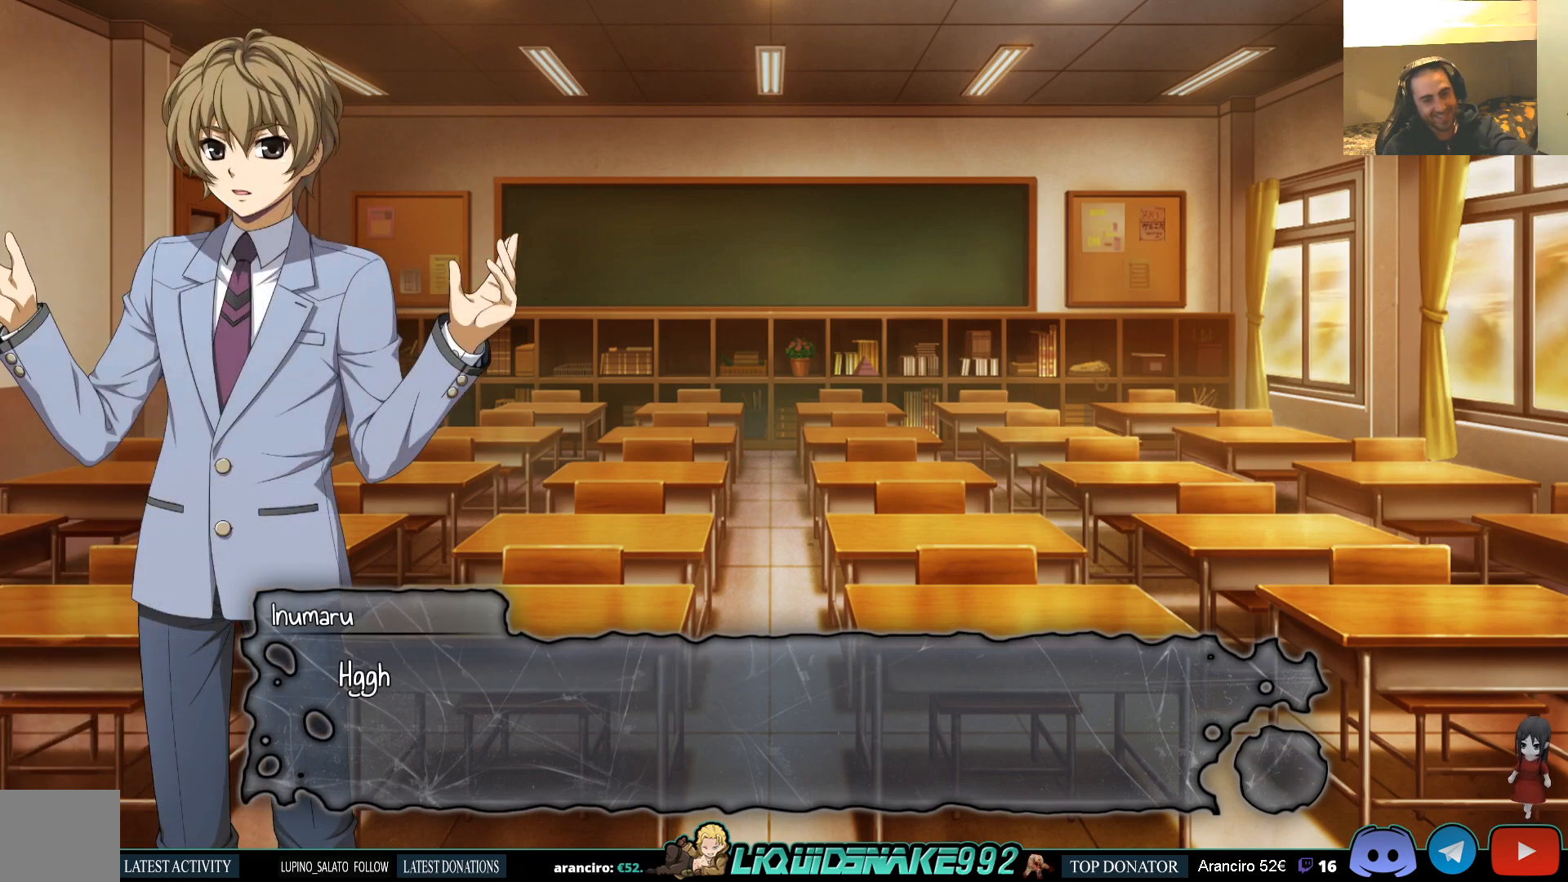
{"buttons": [], "left_stick": "center", "right_stick": "center", "events": [[133, "CROSS", "down"], [217, "CROSS", "up"]]}
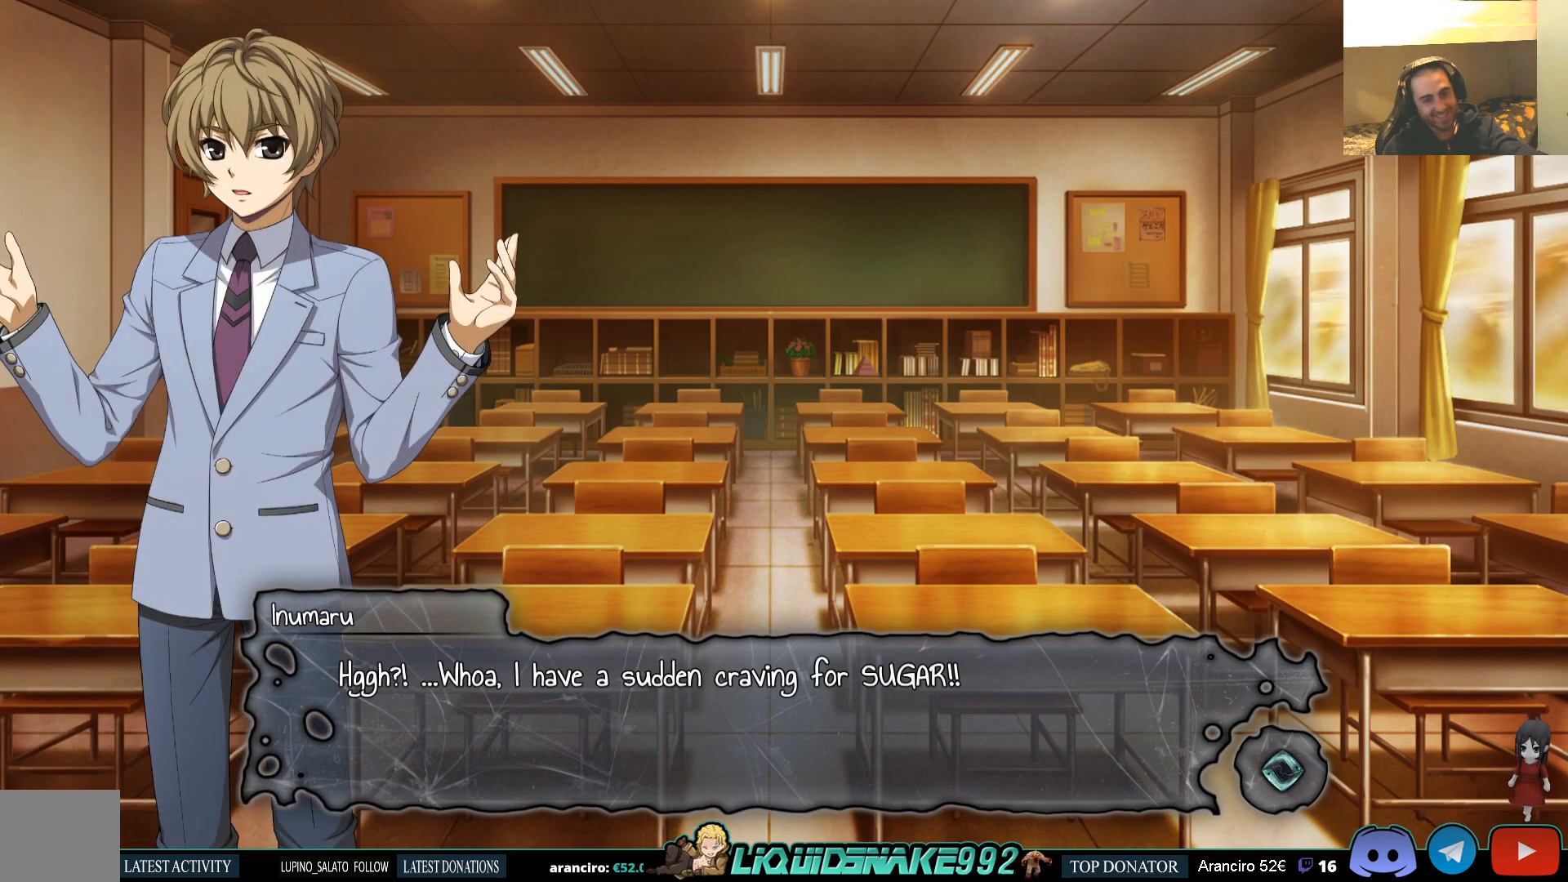
{"buttons": [], "left_stick": "center", "right_stick": "center", "events": []}
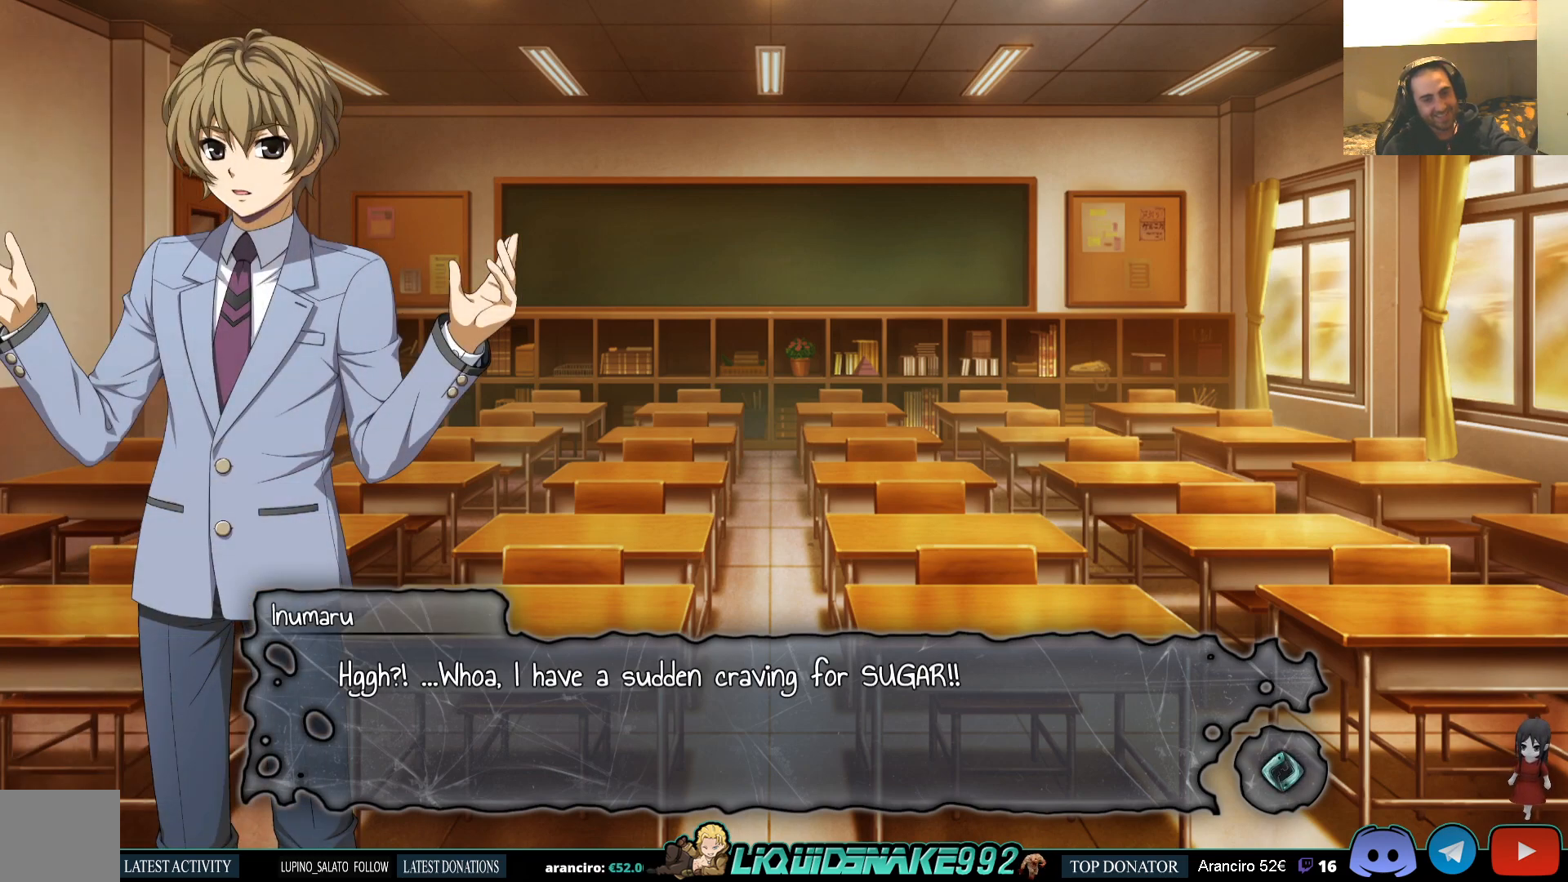
{"buttons": [], "left_stick": "center", "right_stick": "center", "events": []}
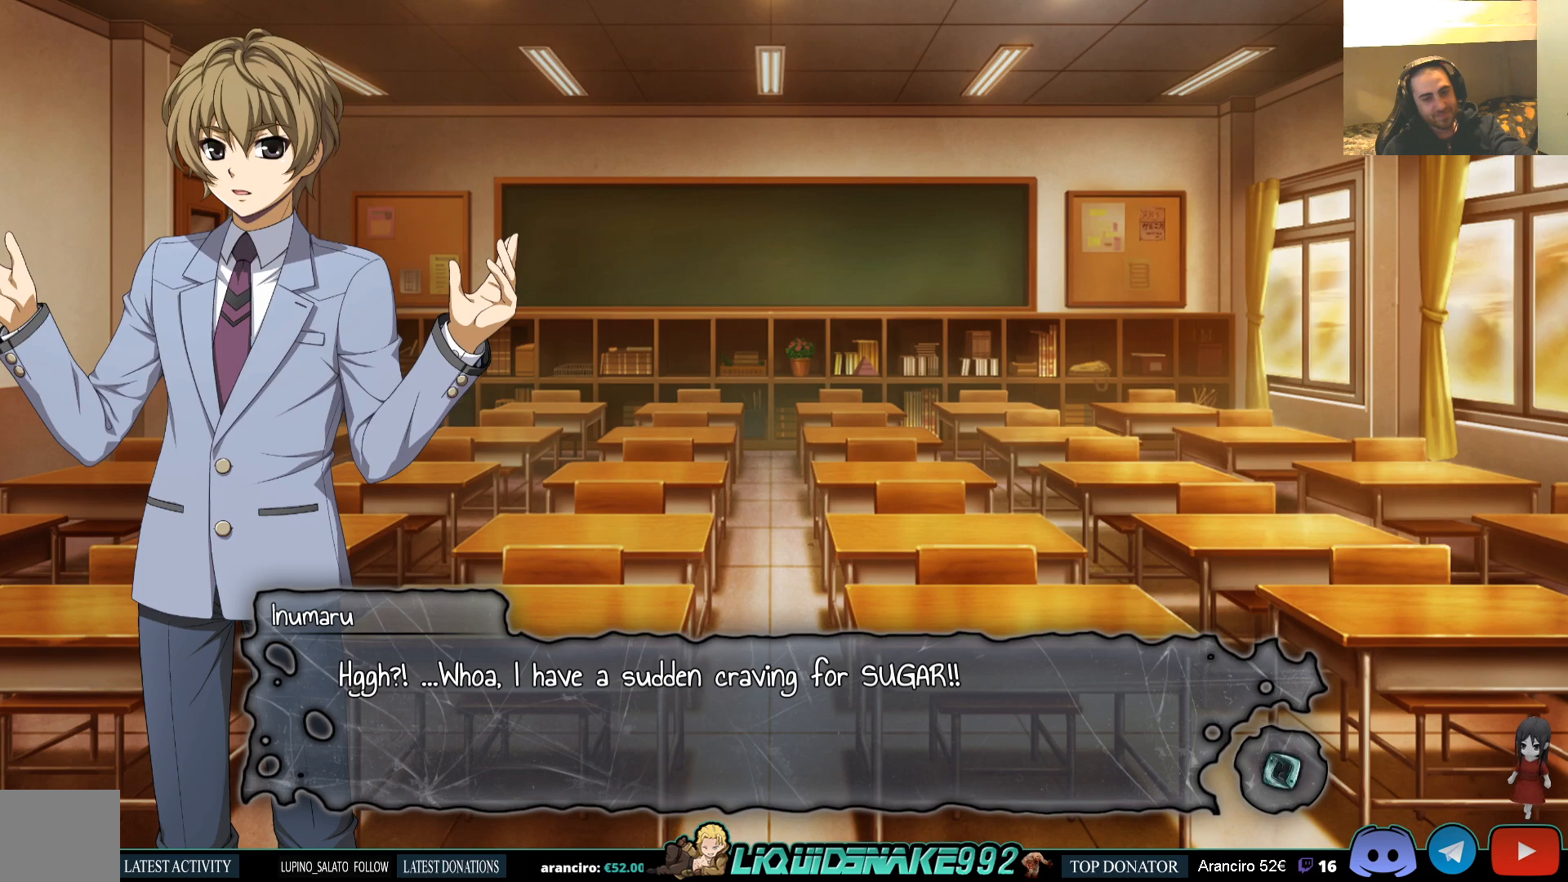
{"buttons": [], "left_stick": "center", "right_stick": "center", "events": []}
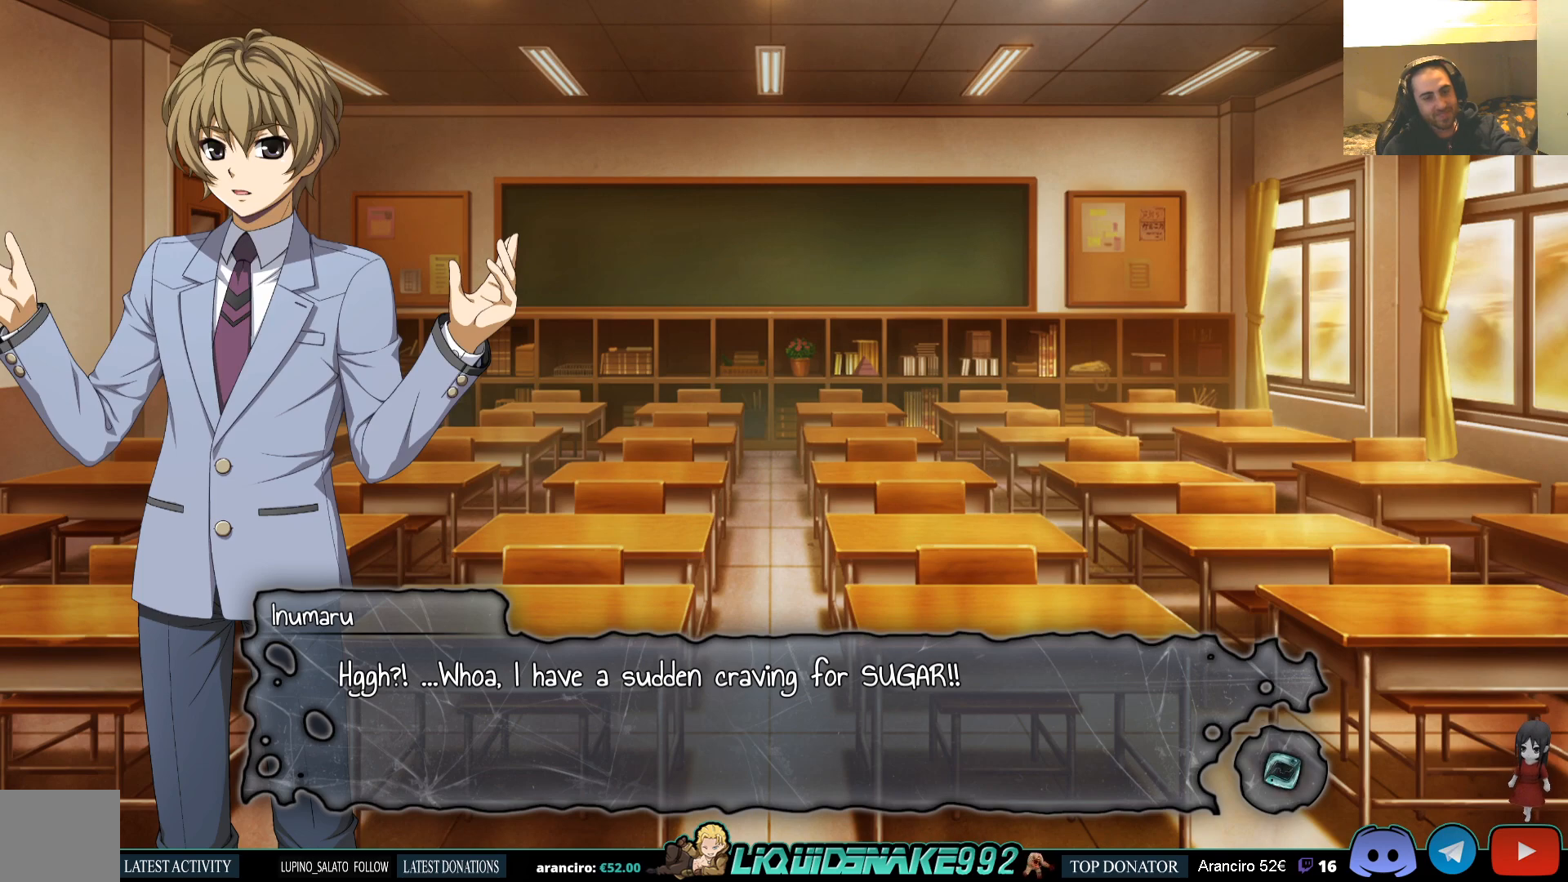
{"buttons": [], "left_stick": "center", "right_stick": "center", "events": []}
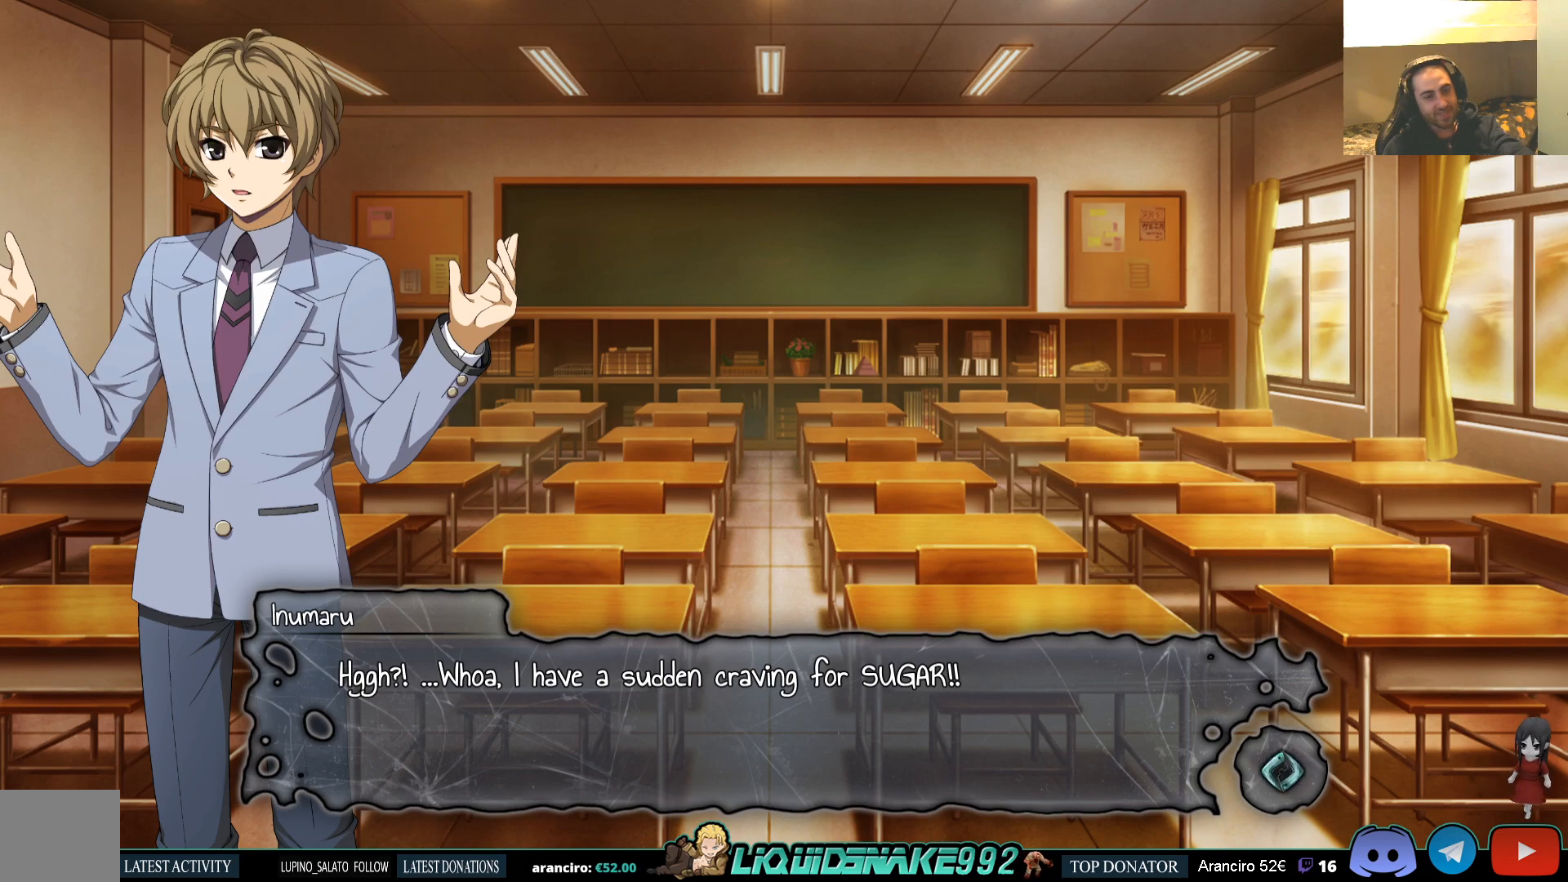
{"buttons": [], "left_stick": "center", "right_stick": "center", "events": []}
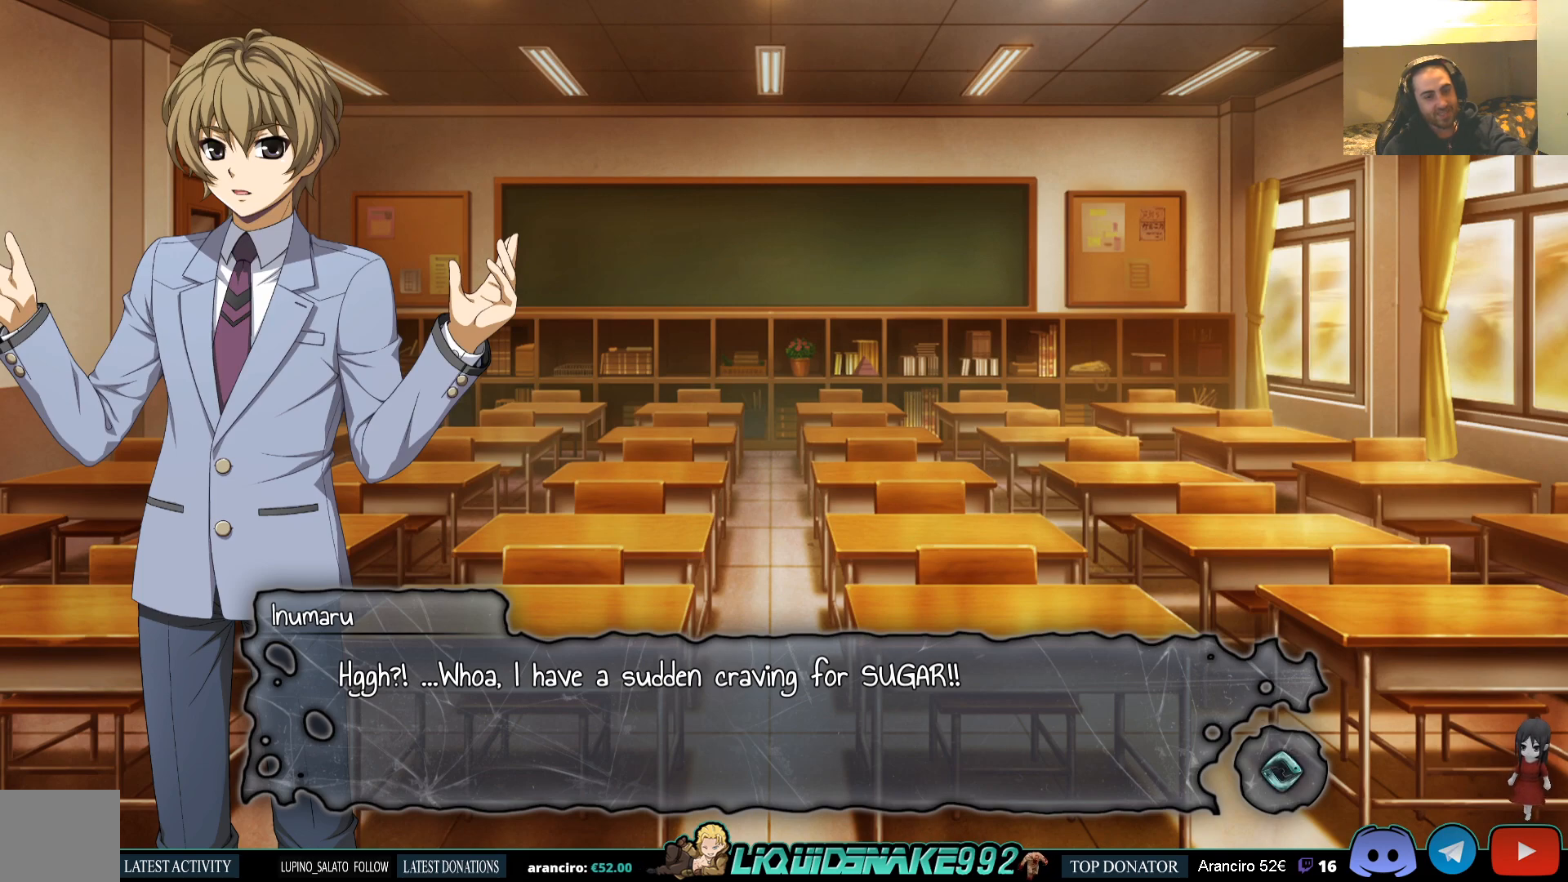
{"buttons": [], "left_stick": "center", "right_stick": "center", "events": []}
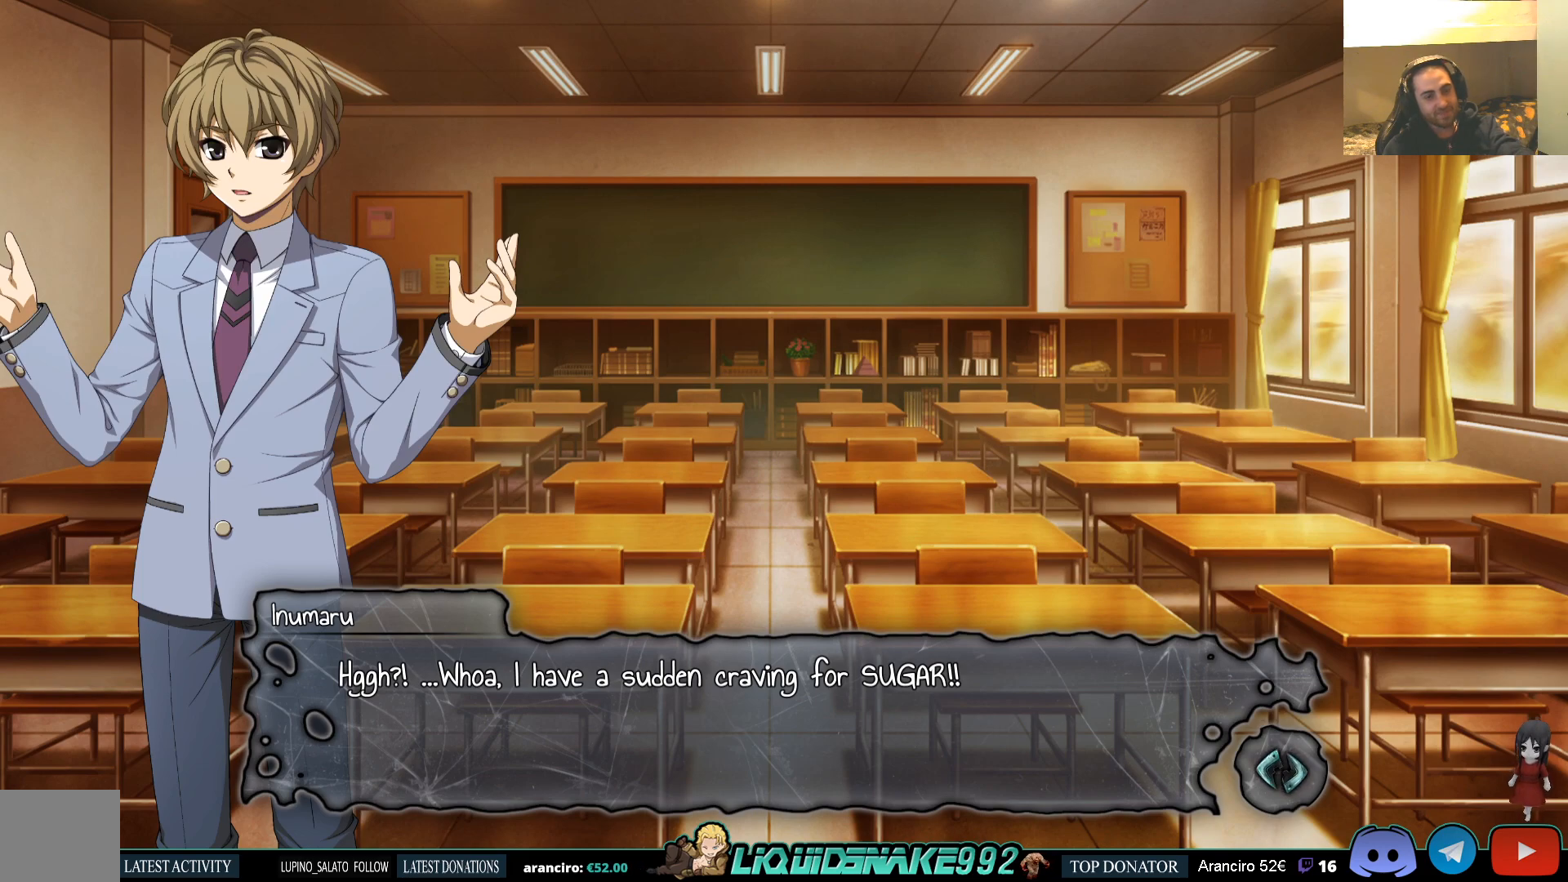
{"buttons": [], "left_stick": "center", "right_stick": "center", "events": []}
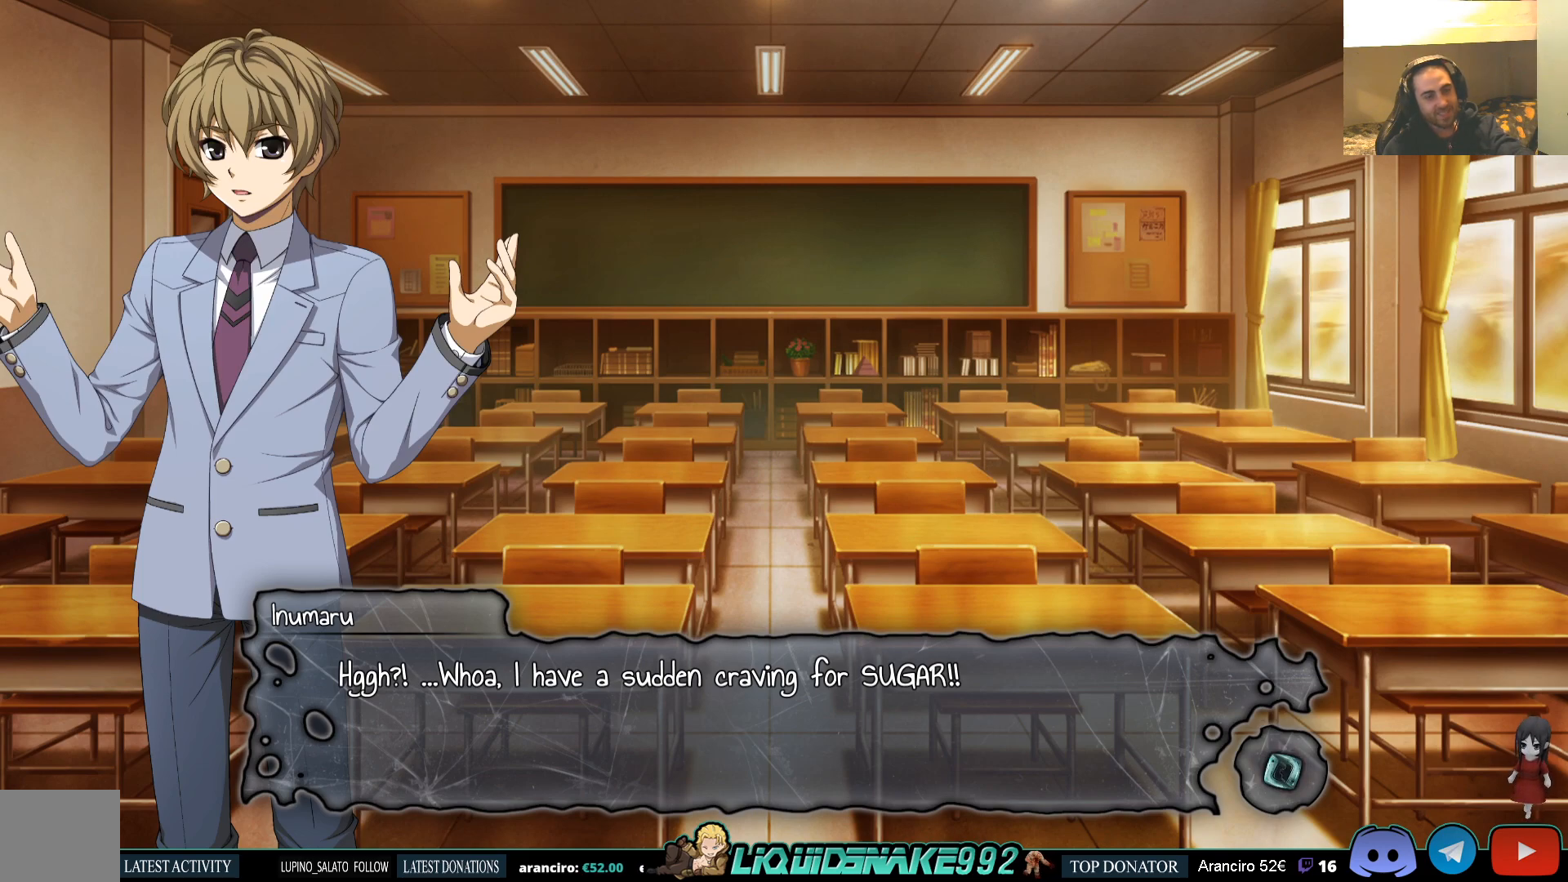
{"buttons": [], "left_stick": "center", "right_stick": "center", "events": []}
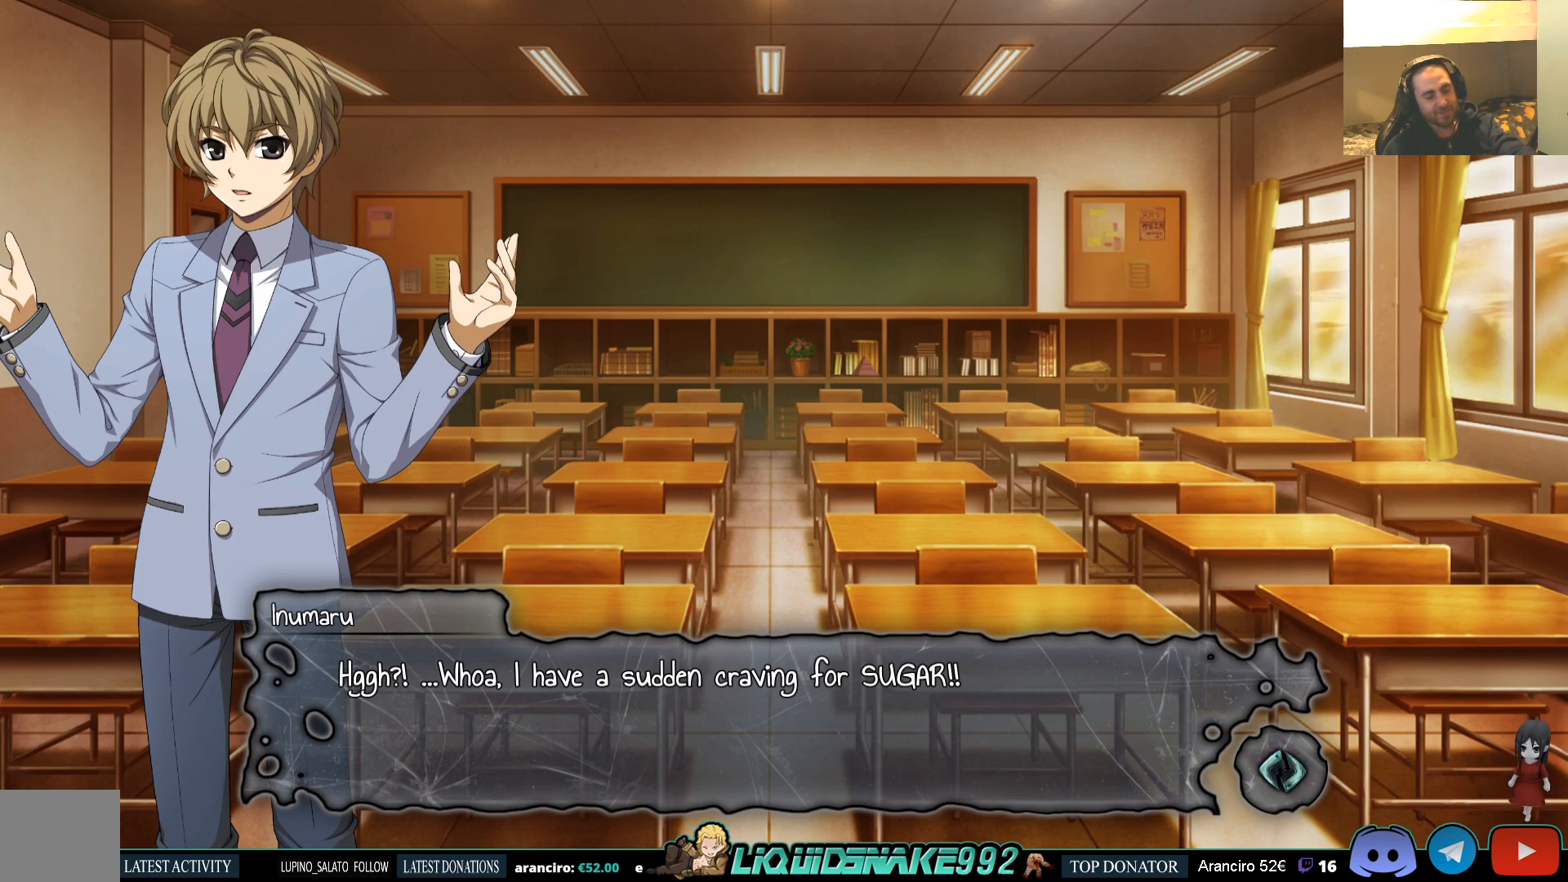
{"buttons": [], "left_stick": "center", "right_stick": "center", "events": []}
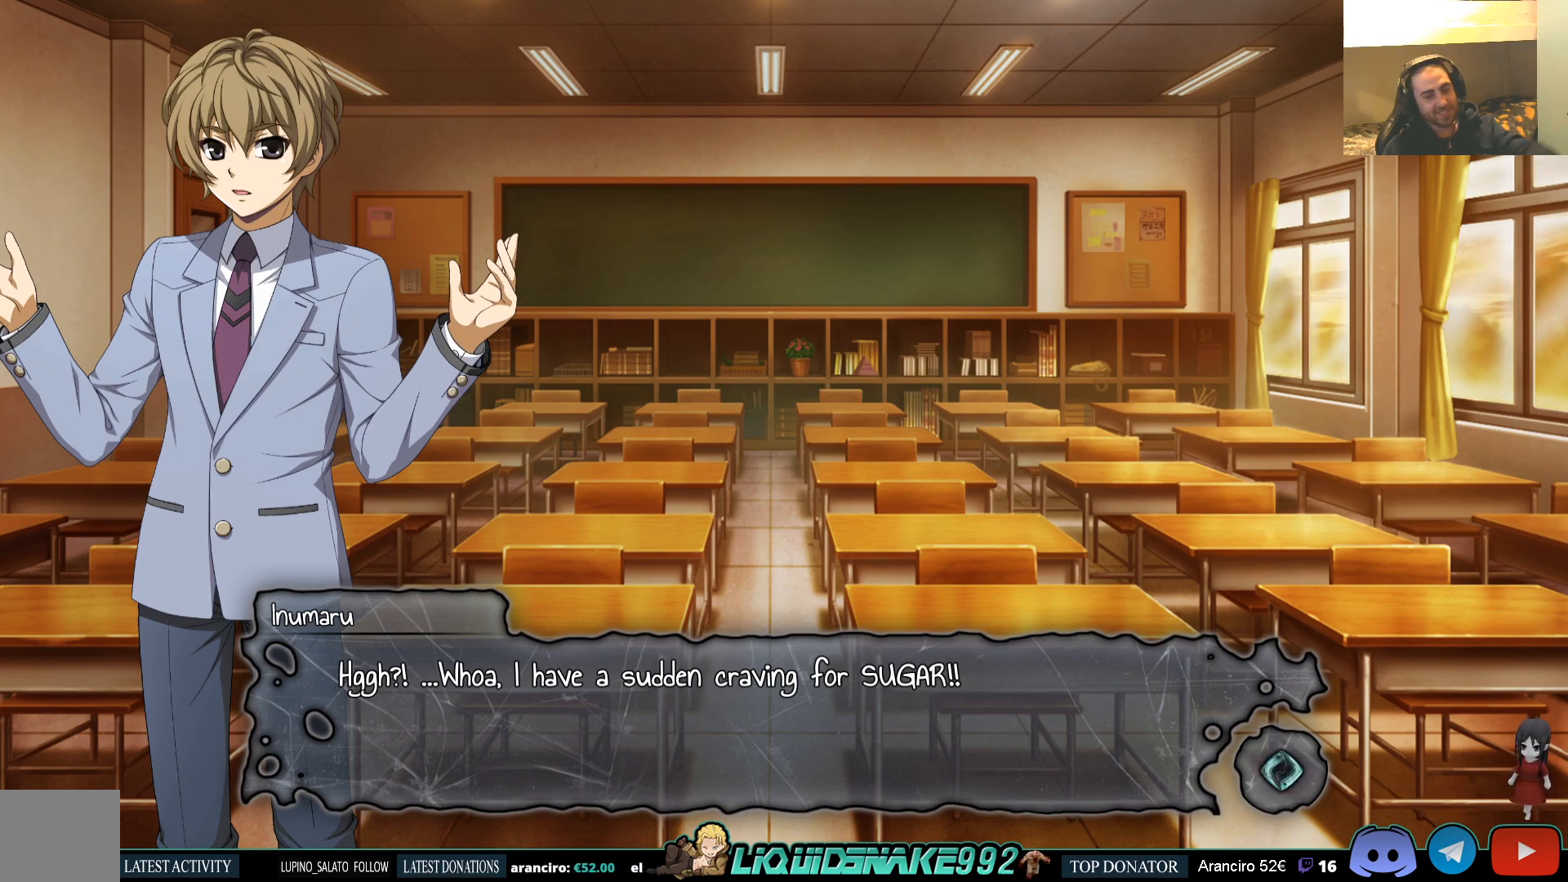
{"buttons": [], "left_stick": "center", "right_stick": "center", "events": []}
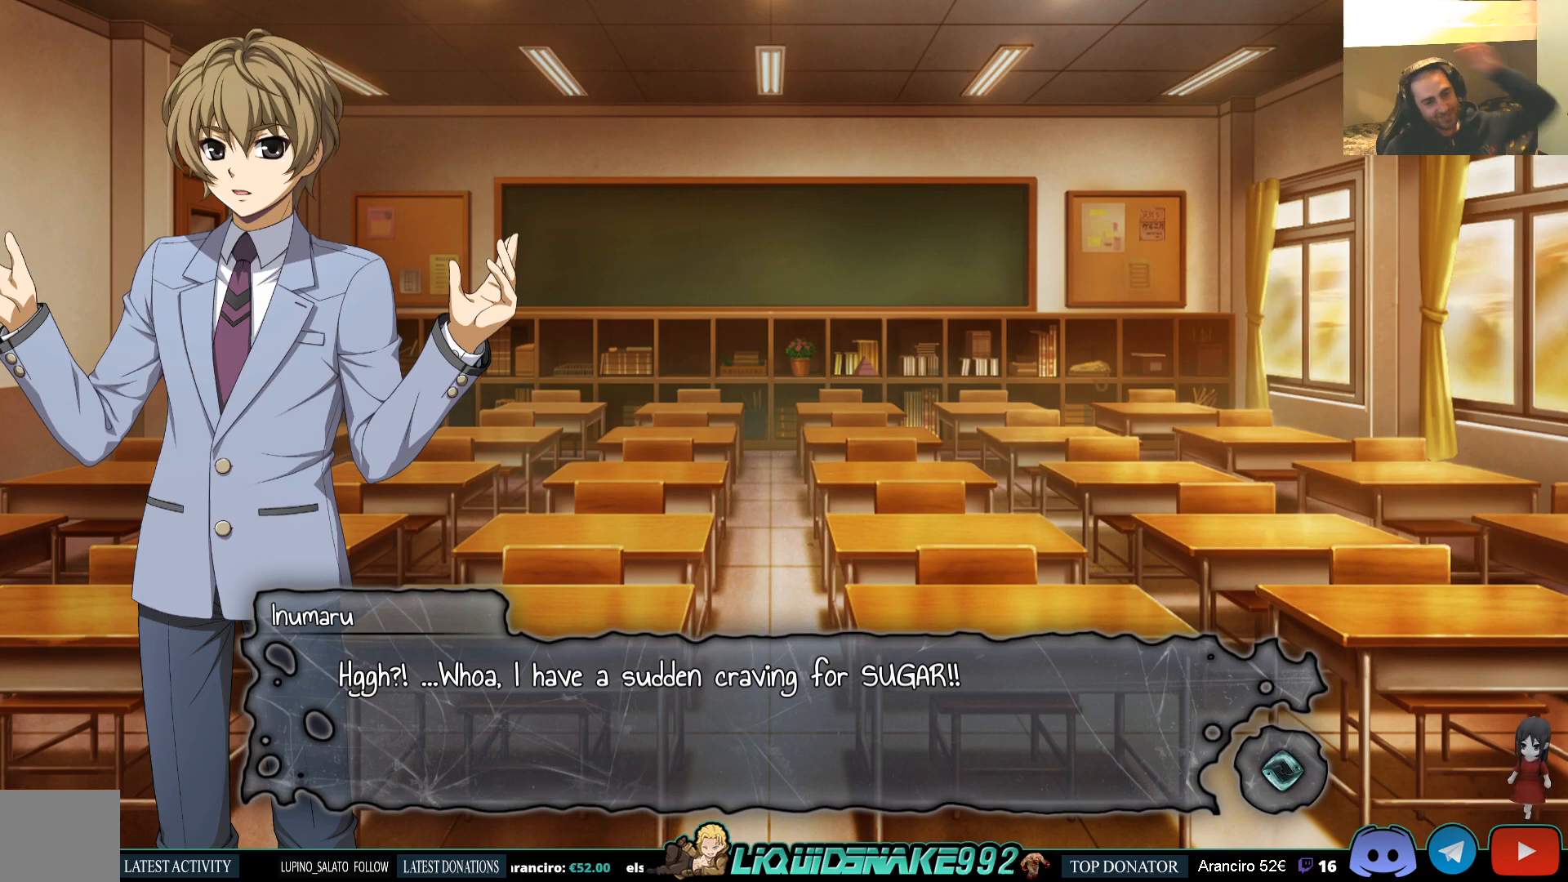
{"buttons": [], "left_stick": "center", "right_stick": "center", "events": [[267, "CROSS", "down"], [383, "CROSS", "up"]]}
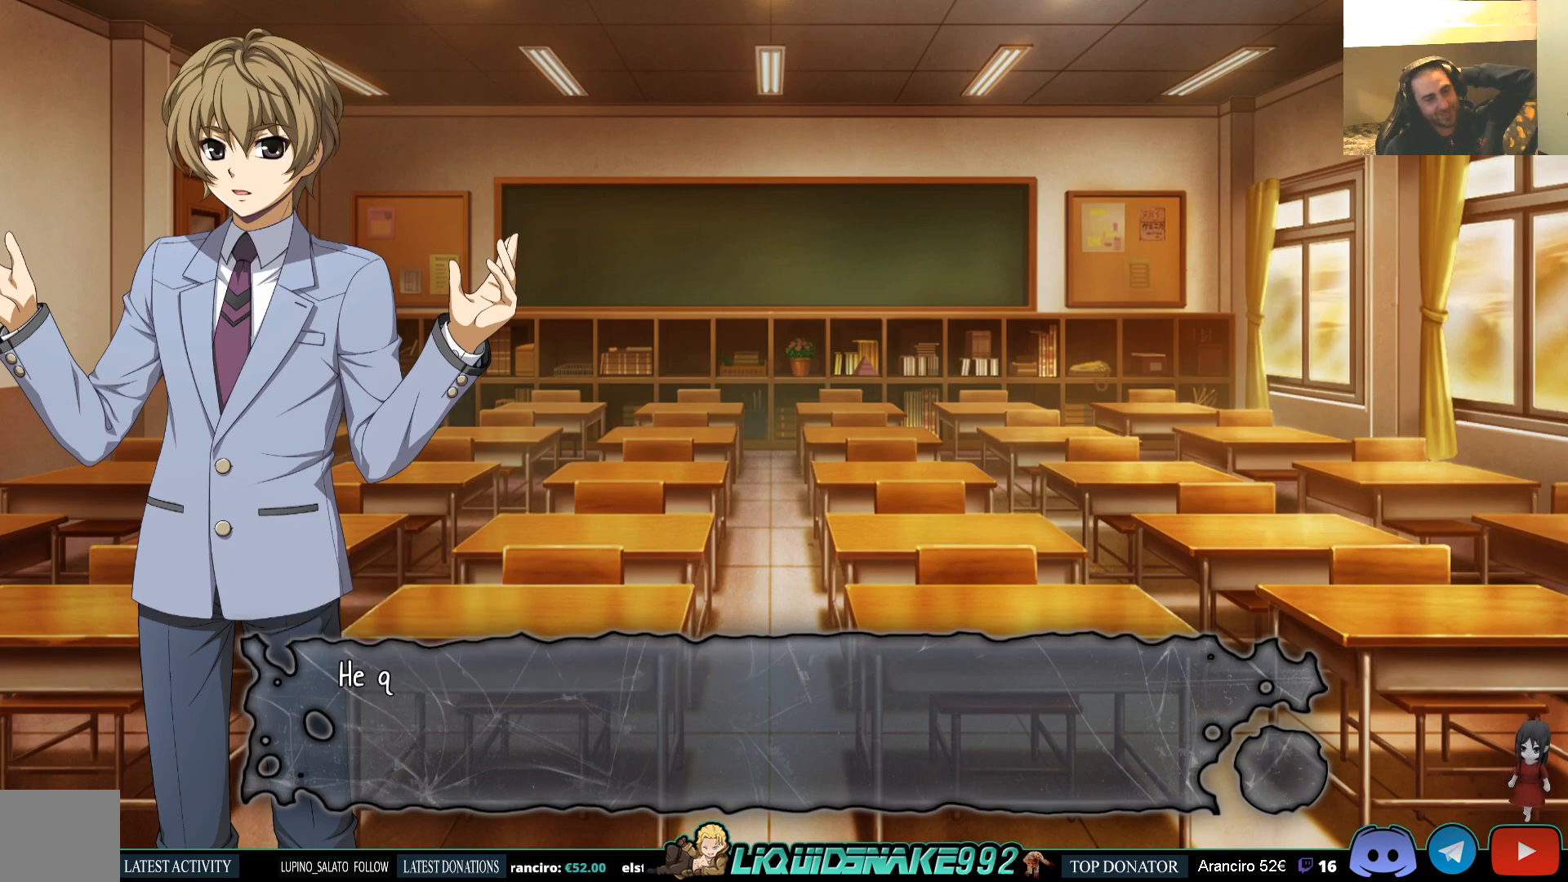
{"buttons": [], "left_stick": "center", "right_stick": "center", "events": [[200, "CROSS", "down"], [317, "CROSS", "up"]]}
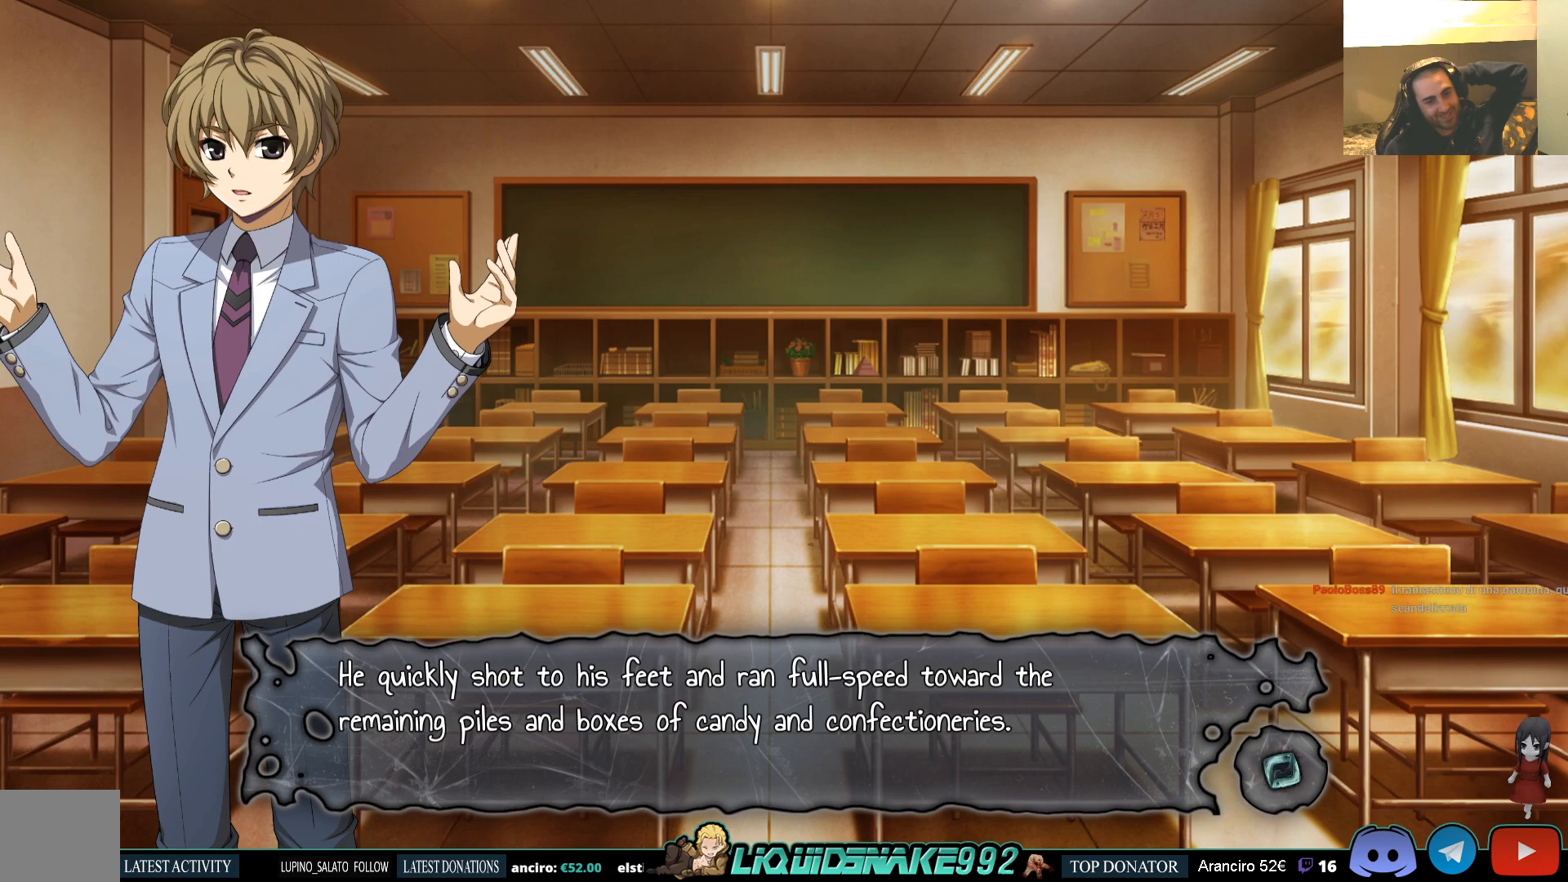
{"buttons": [], "left_stick": "center", "right_stick": "center", "events": []}
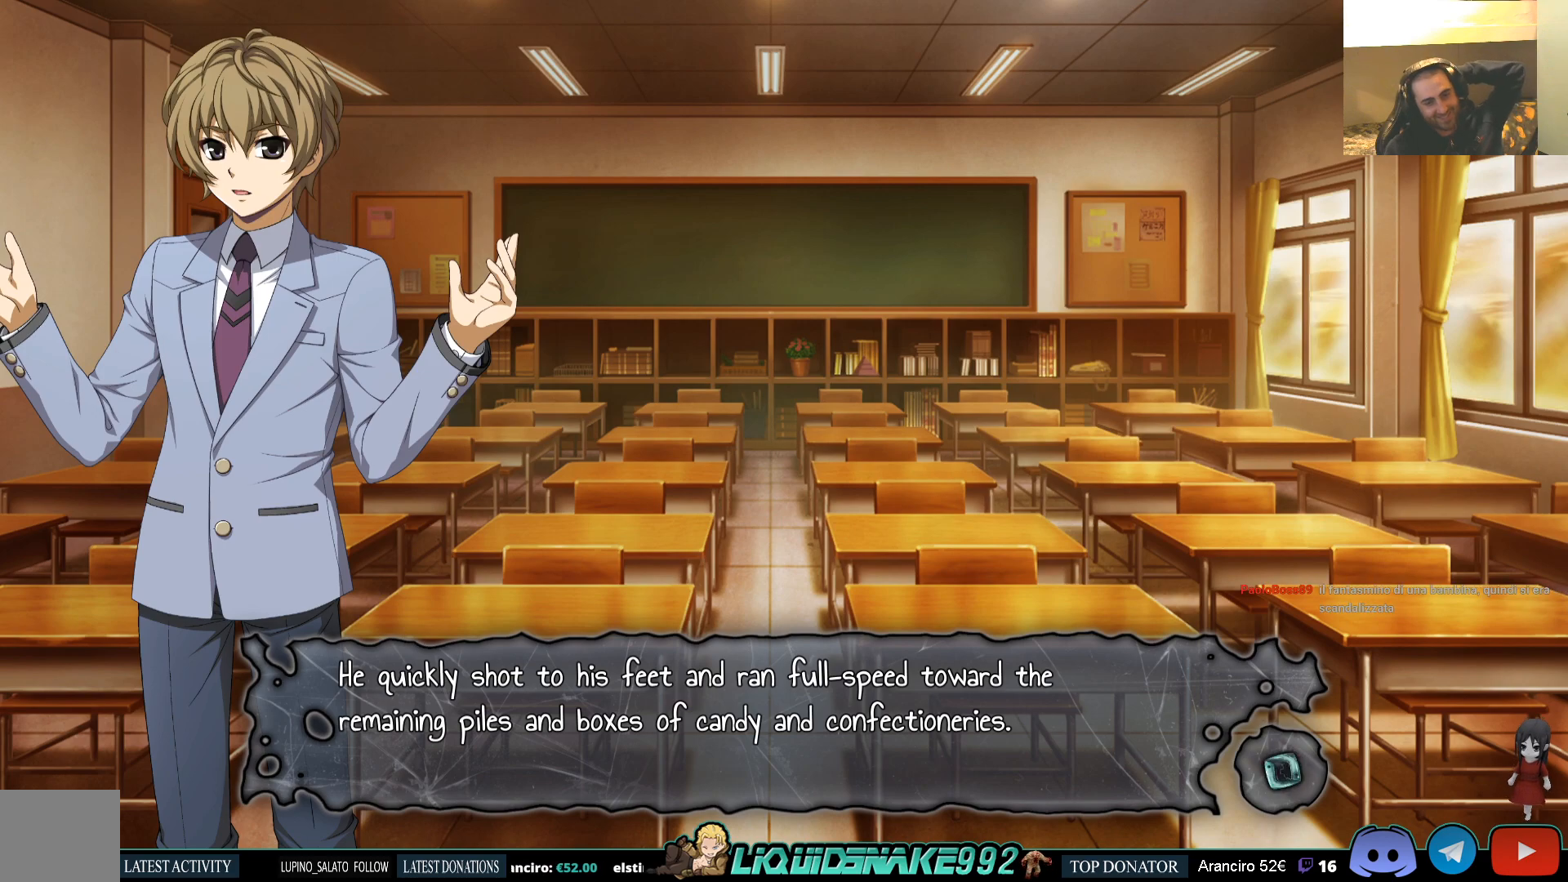
{"buttons": [], "left_stick": "center", "right_stick": "center", "events": []}
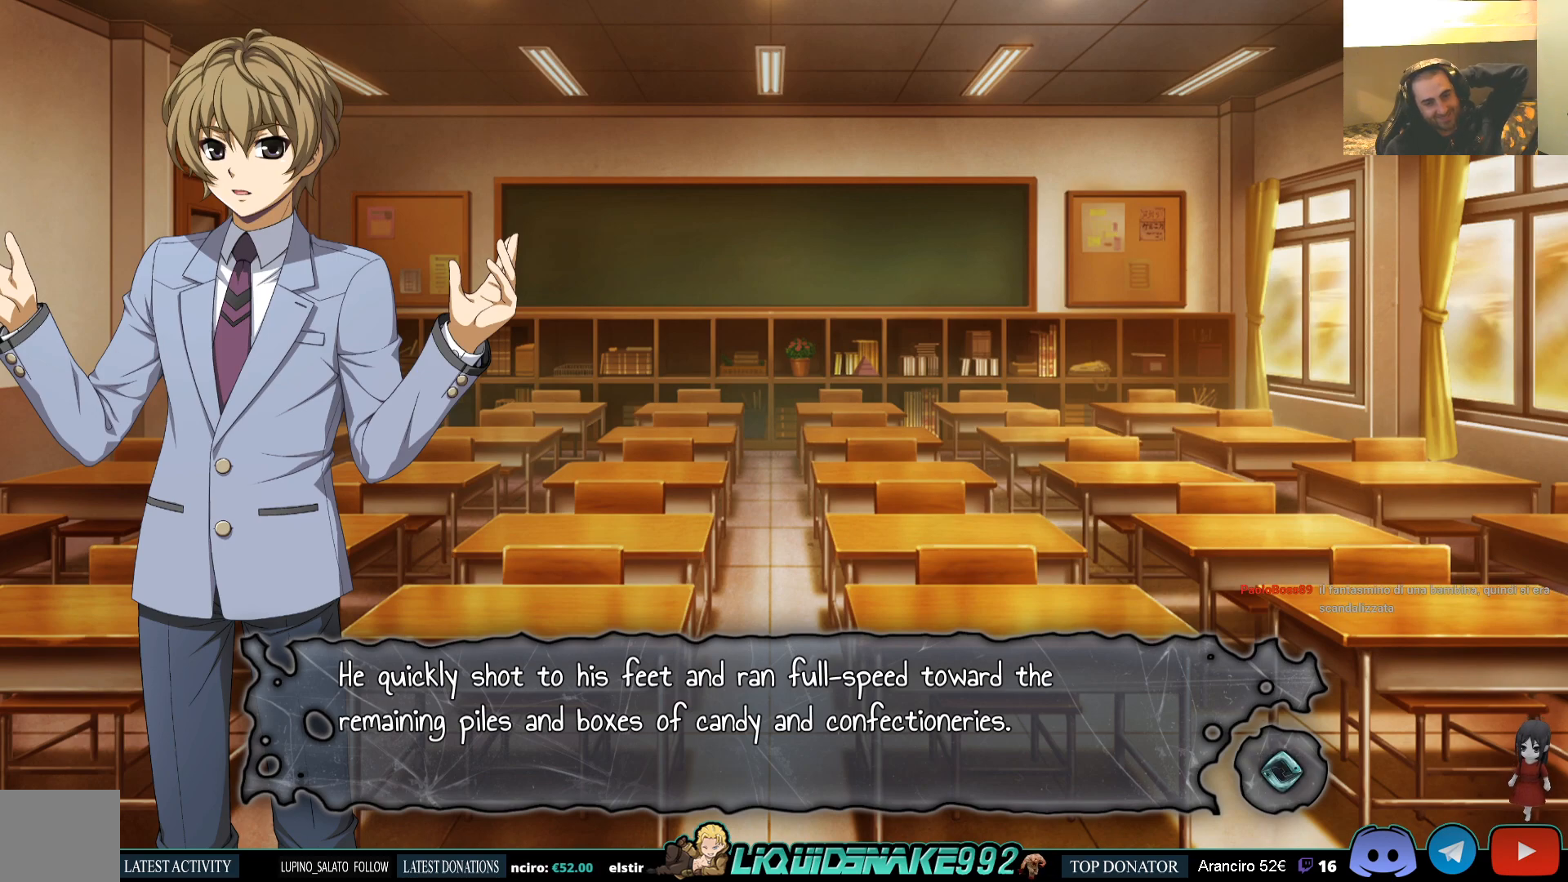
{"buttons": [], "left_stick": "center", "right_stick": "center", "events": []}
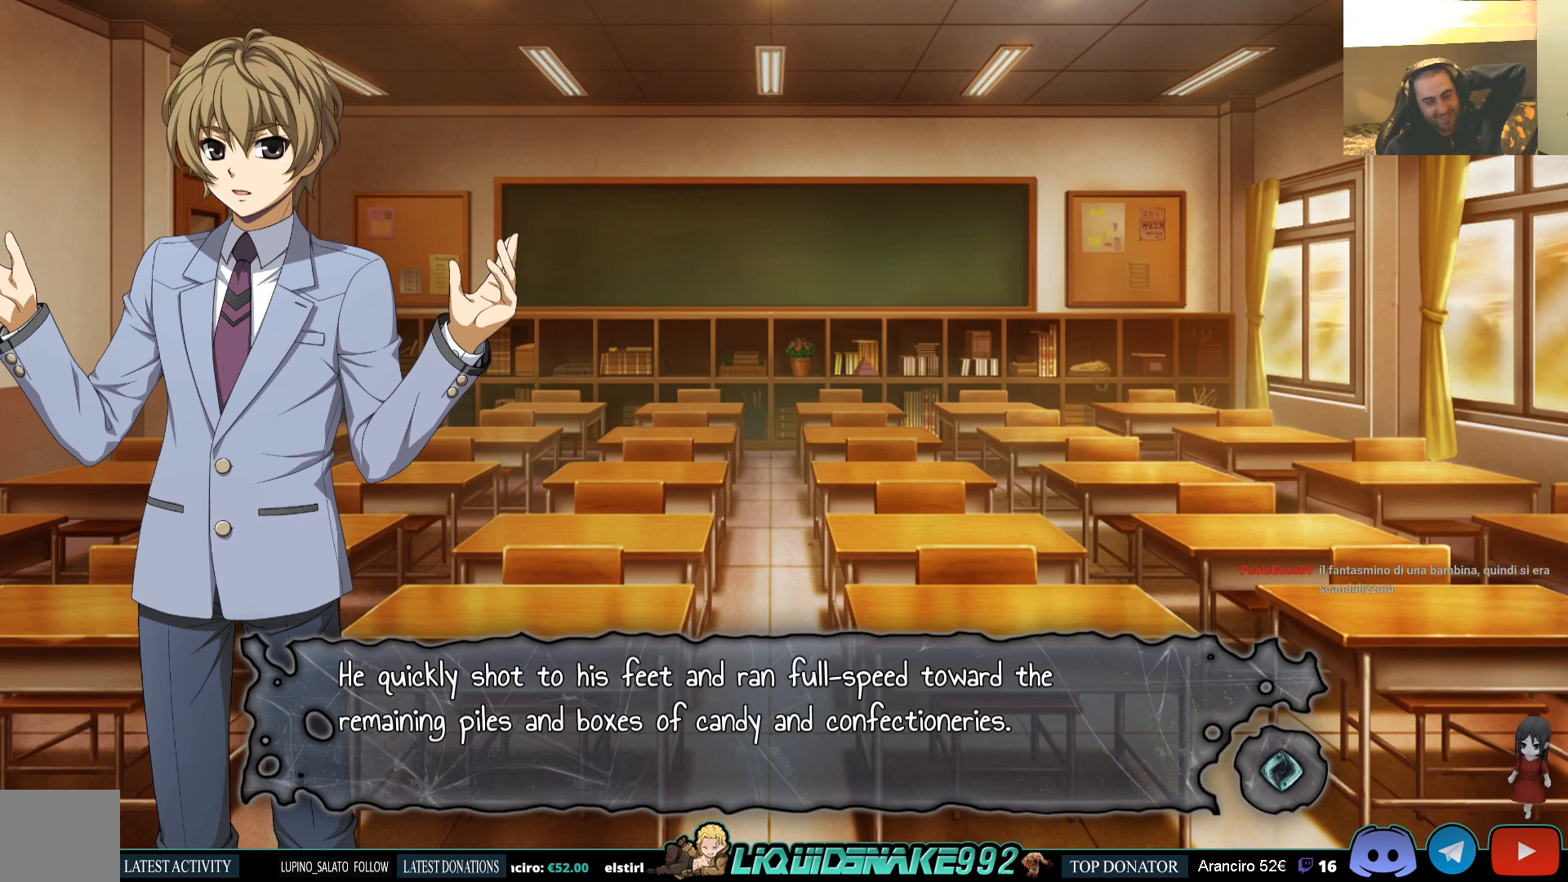
{"buttons": [], "left_stick": "center", "right_stick": "center", "events": []}
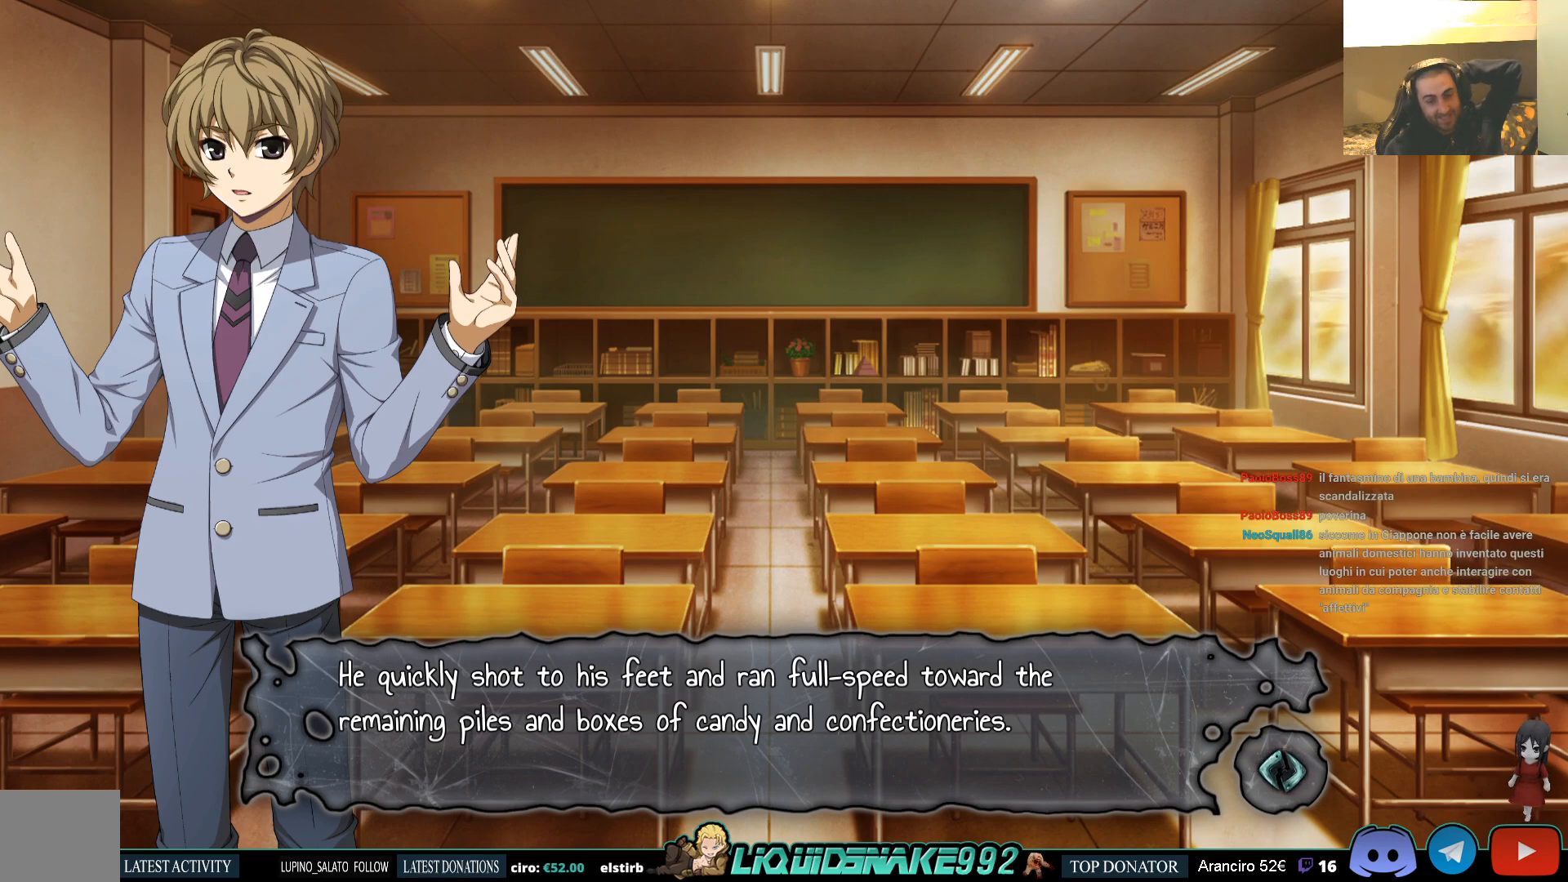
{"buttons": [], "left_stick": "center", "right_stick": "center", "events": []}
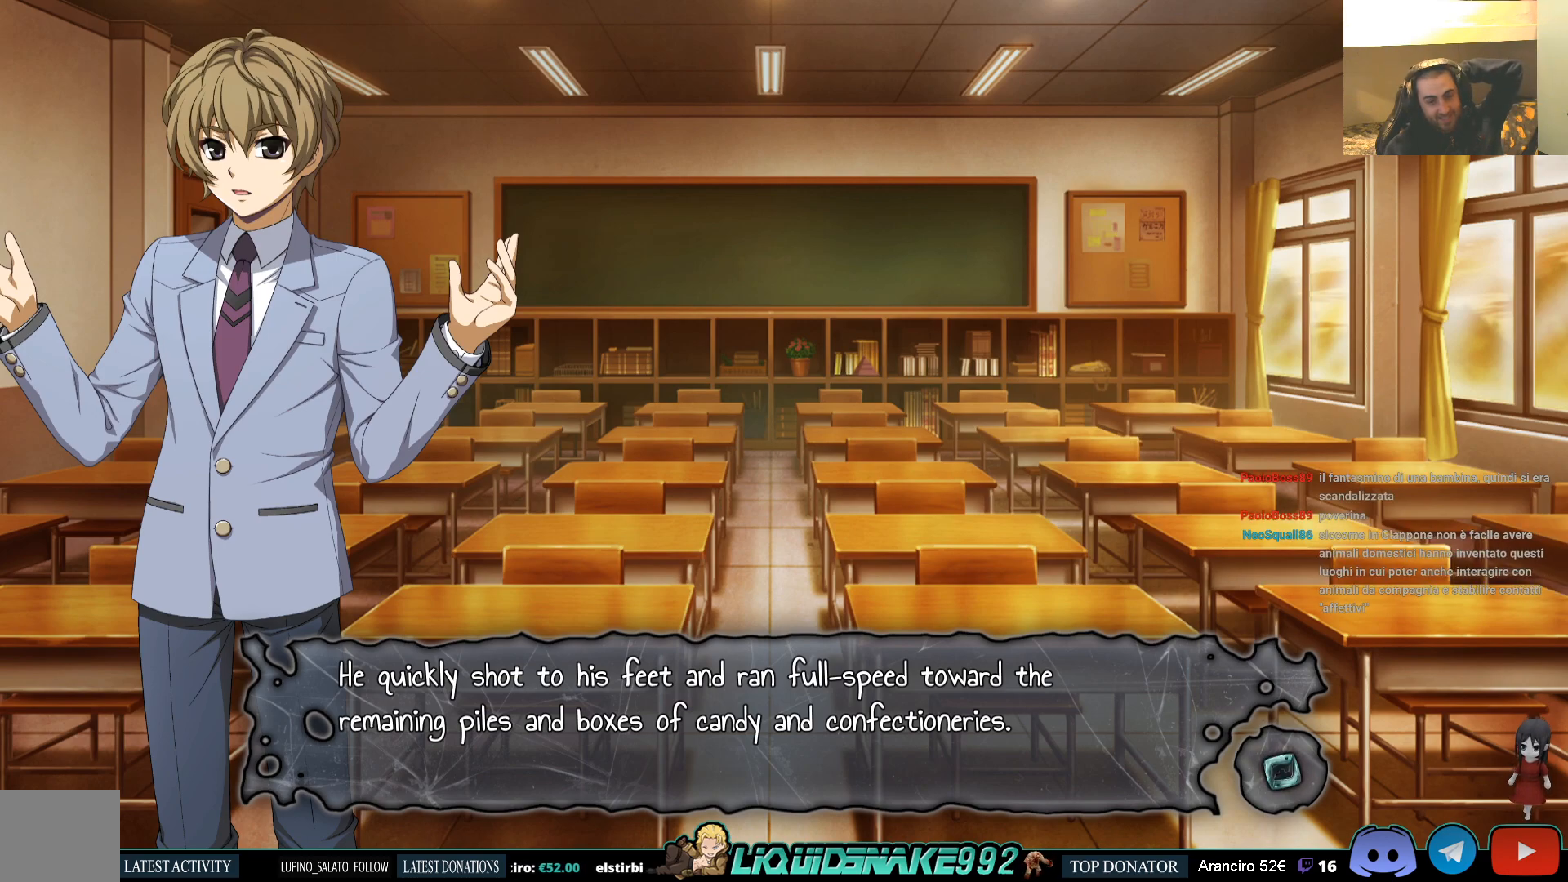
{"buttons": ["CROSS"], "left_stick": "center", "right_stick": "center", "events": [[83, "CROSS", "down"], [200, "CROSS", "up"], [500, "CROSS", "down"]]}
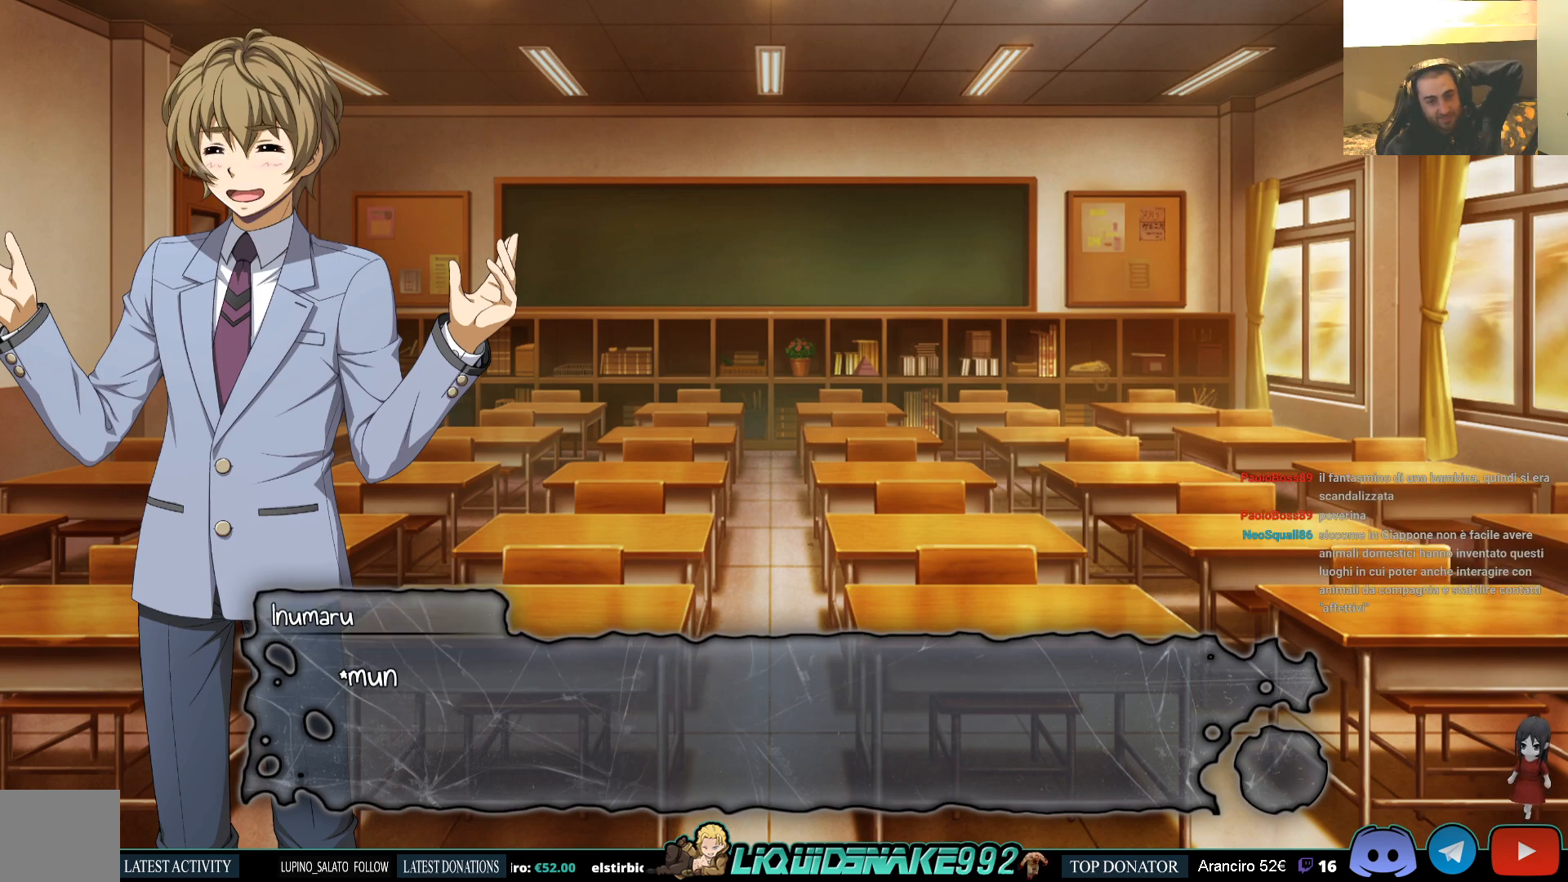
{"buttons": [], "left_stick": "center", "right_stick": "center", "events": [[117, "CROSS", "up"]]}